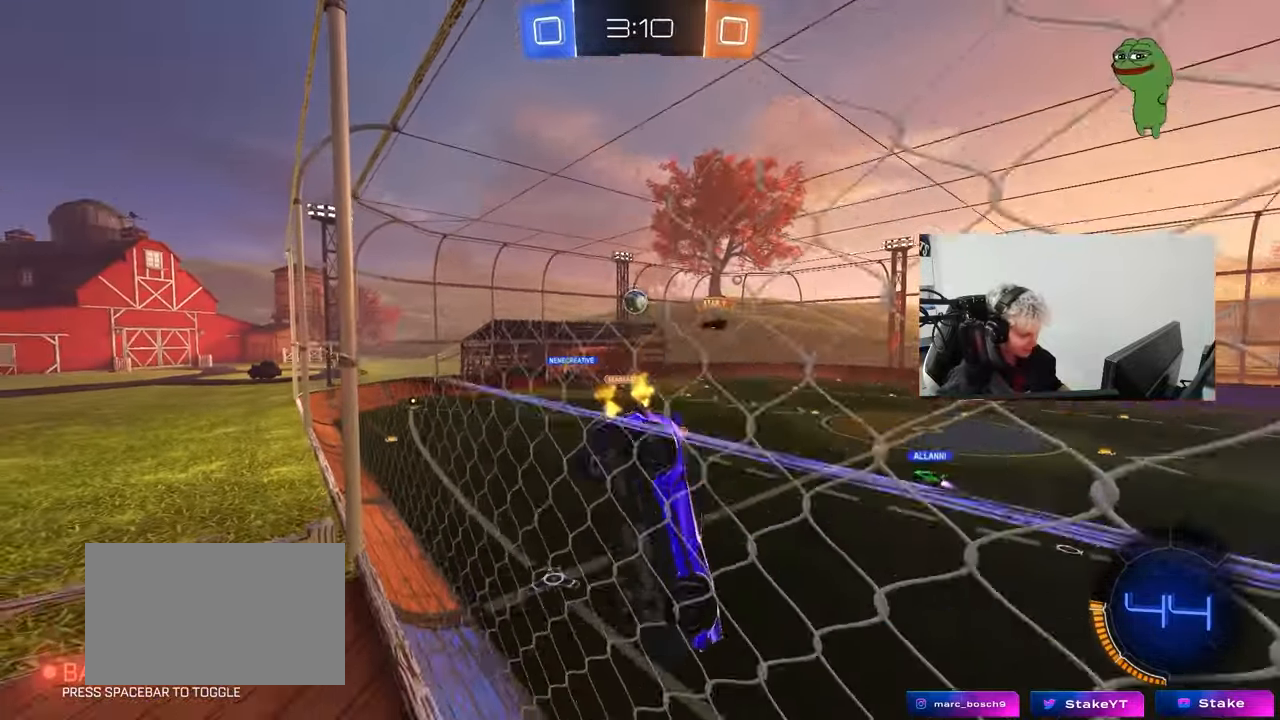
Gameplay with keyboard and mouse; each line is a JSON object with the keys and mouse buttons held at the frame after it. "events" lists presses ("down") and releases ("up") of "1", "2", "3", "4", "5", "a", "alt", "c", "caps_lock", "ctrl", "d", "e", "f", "g", "q", "r", "s", "shift", "space", "t", "tab", "v", "w", "x", "z", "mouse_left", "mouse_wheel" and "mouse_right" between this image and that frame as [ms after this image, input, new state], when the widget could be followed in between. "mouse_left", "mouse_wheel", "mouse_right" = the "left", "wheel", "right" buttons of the "mouse" list. No other keys are recorded. "wheel" means that the mouse wheel is clicked or scrolled. Mouse movement is not recorded.
{"keys": ["a", "w"], "mouse": [], "events": []}
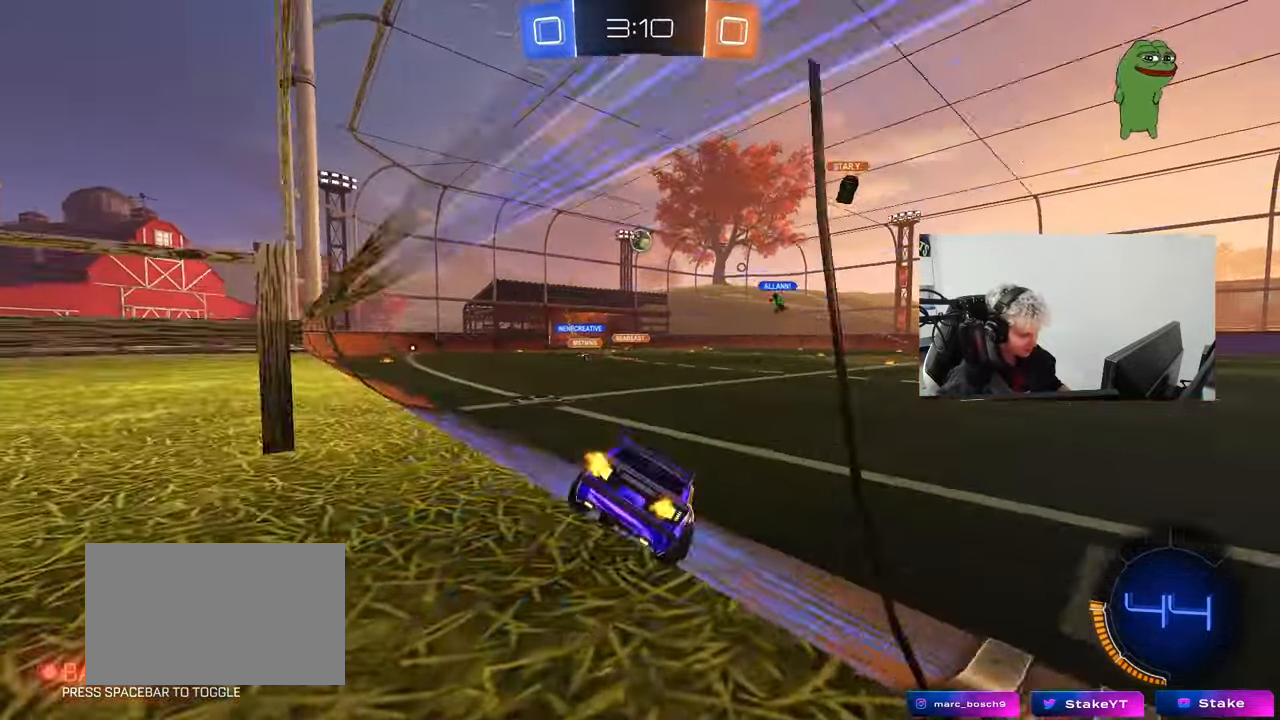
{"keys": ["d", "w"], "mouse": ["left"], "events": [[317, "a", "up"], [317, "mouse_left", "down"], [400, "d", "down"]]}
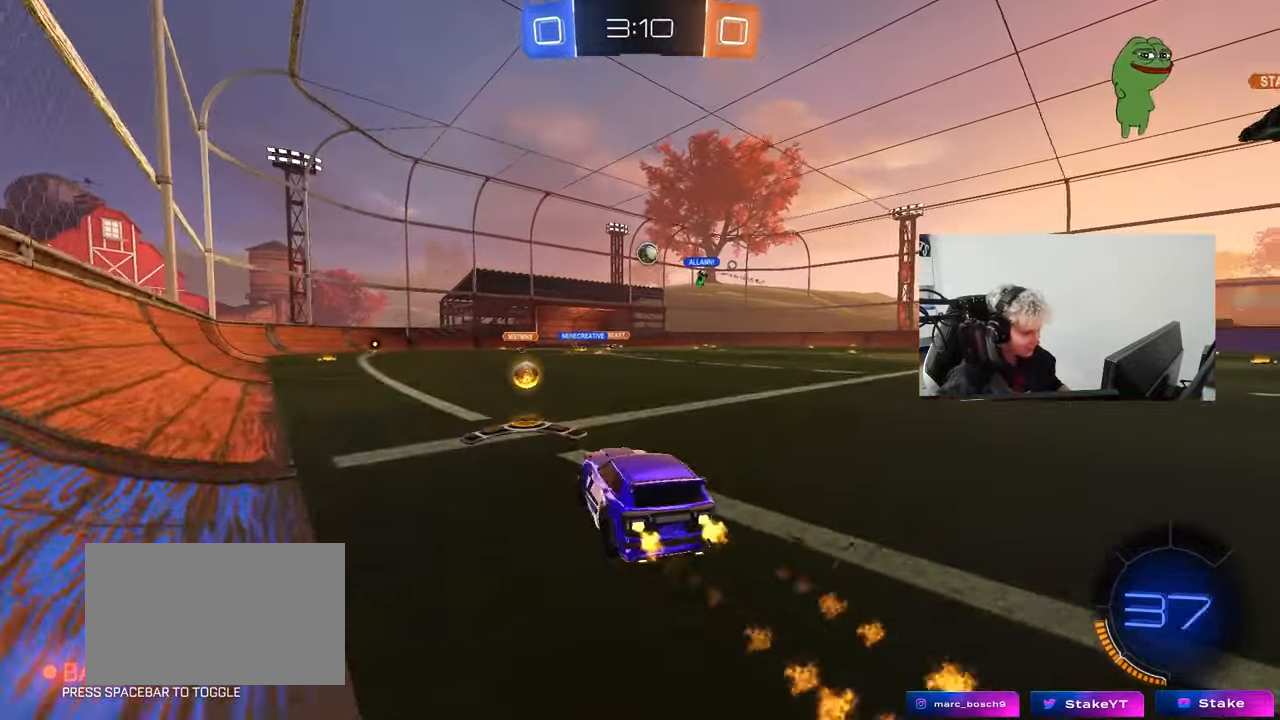
{"keys": ["w"], "mouse": ["left"], "events": [[50, "d", "up"], [183, "d", "down"], [333, "d", "up"]]}
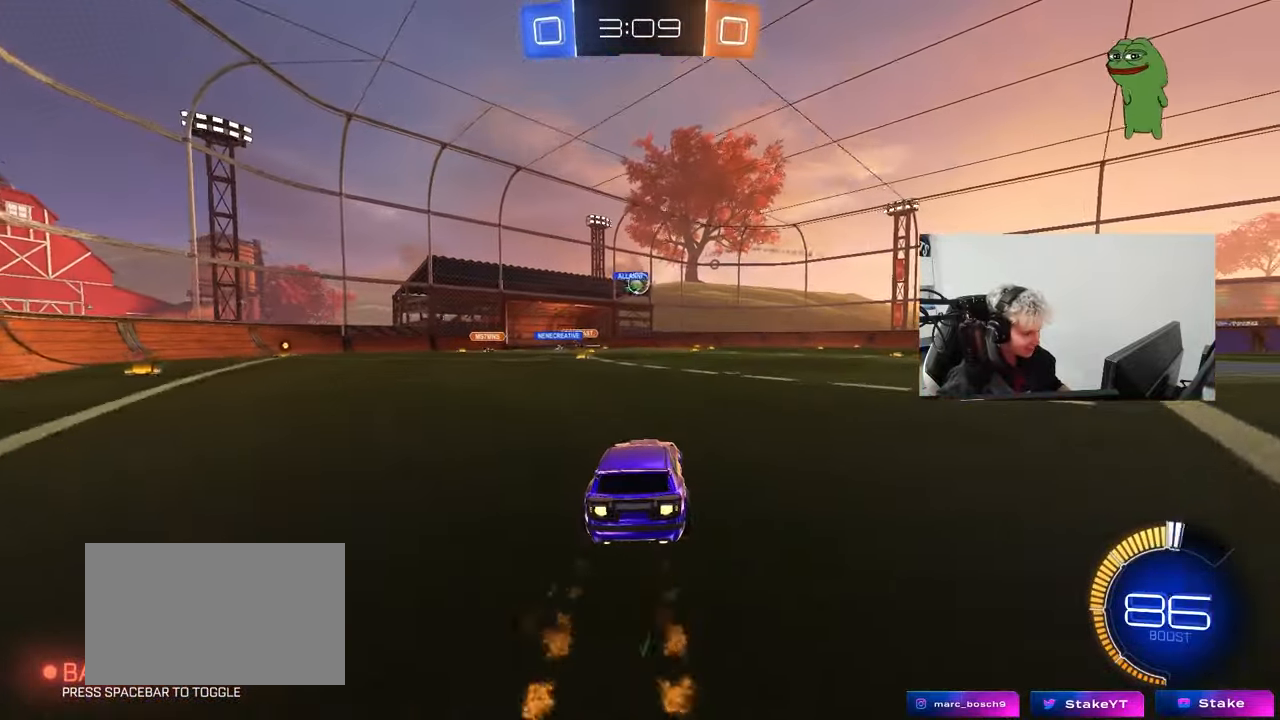
{"keys": ["d", "w"], "mouse": [], "events": [[200, "mouse_left", "up"], [383, "d", "down"]]}
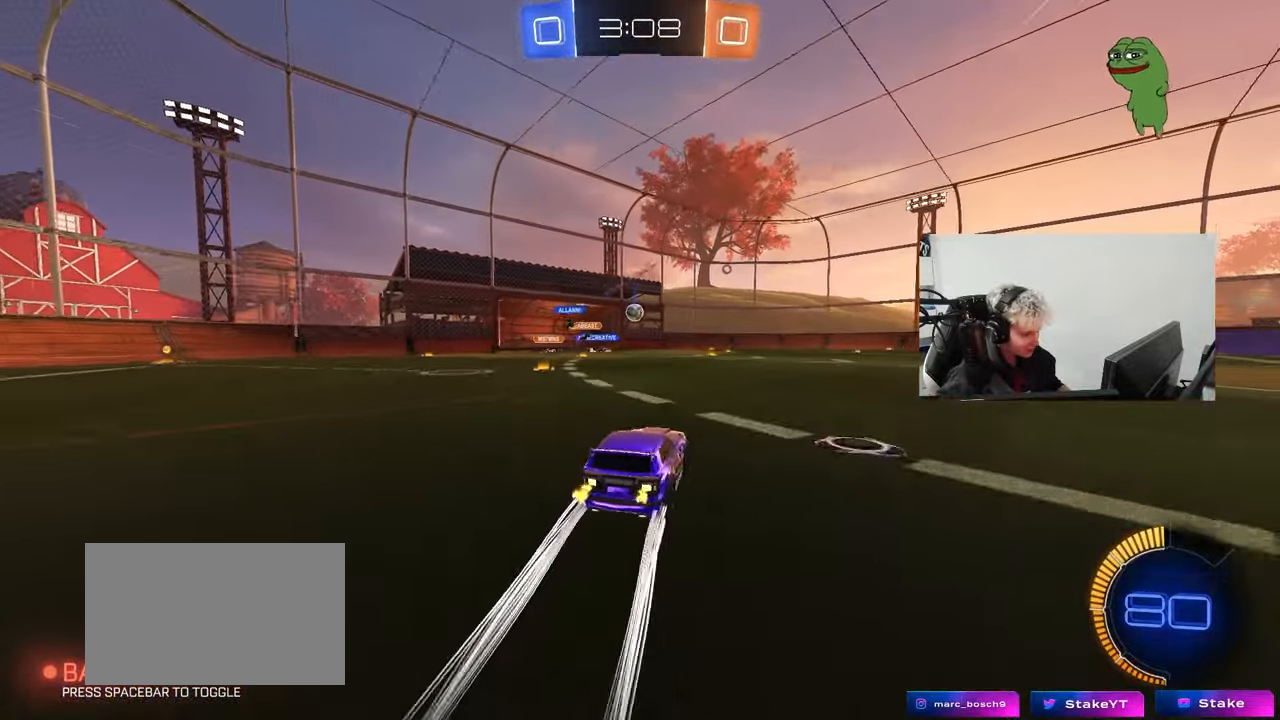
{"keys": ["a", "w"], "mouse": [], "events": [[83, "d", "up"], [450, "a", "down"]]}
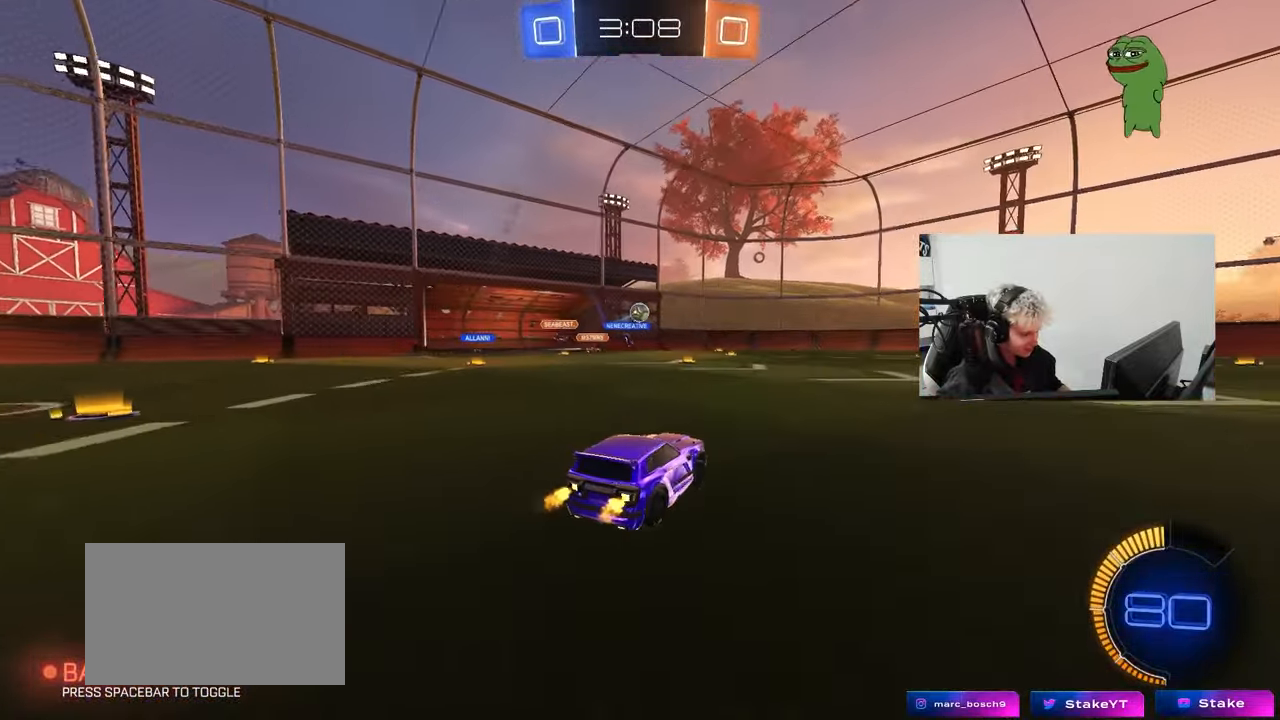
{"keys": ["d", "w"], "mouse": [], "events": [[100, "a", "up"], [100, "d", "down"], [133, "mouse_left", "down"], [417, "mouse_left", "up"]]}
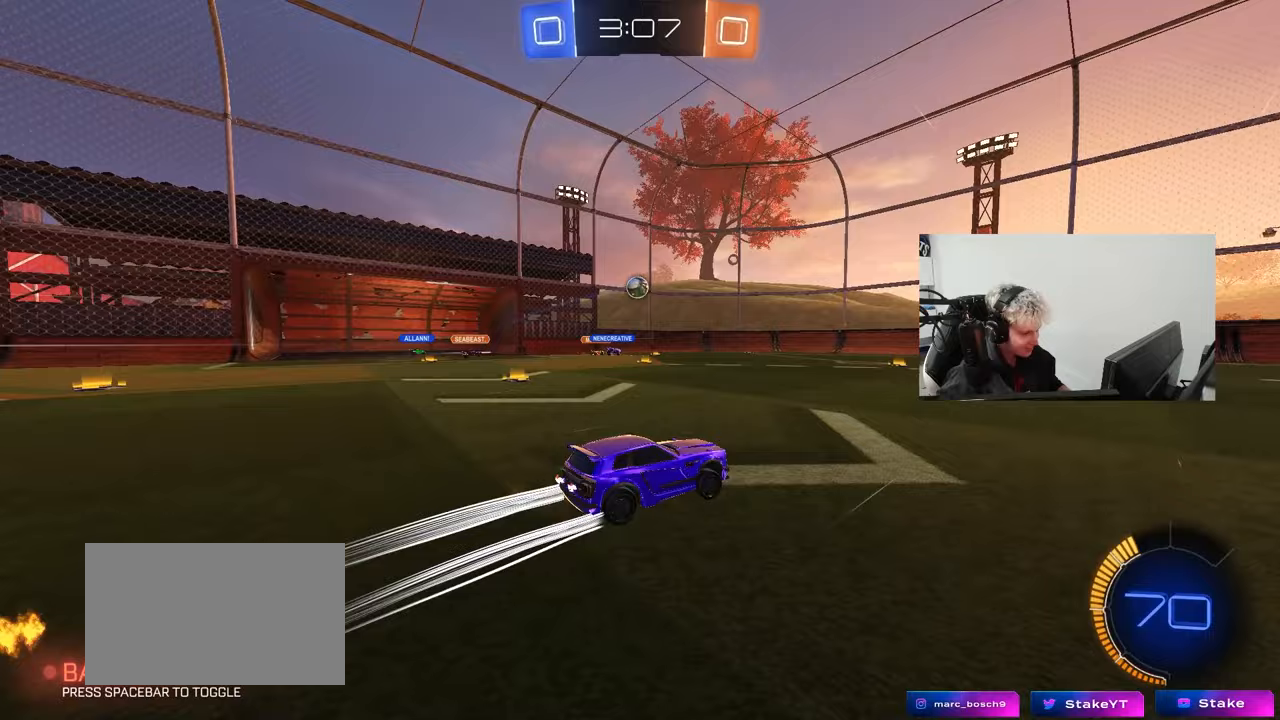
{"keys": ["w"], "mouse": [], "events": [[150, "space", "down"], [350, "d", "up"], [350, "space", "up"]]}
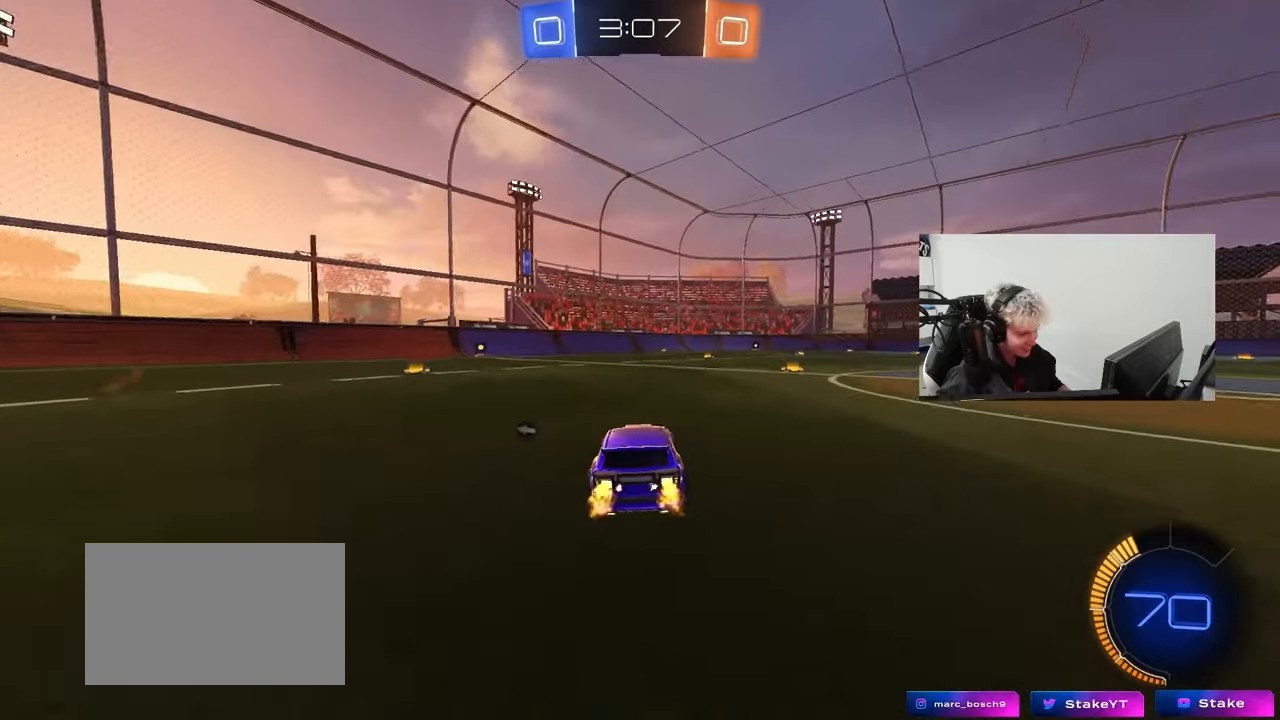
{"keys": ["a", "w"], "mouse": [], "events": [[117, "d", "down"], [117, "mouse_left", "down"], [167, "space", "down"], [217, "d", "up"], [267, "mouse_left", "up"], [350, "space", "up"], [400, "a", "down"]]}
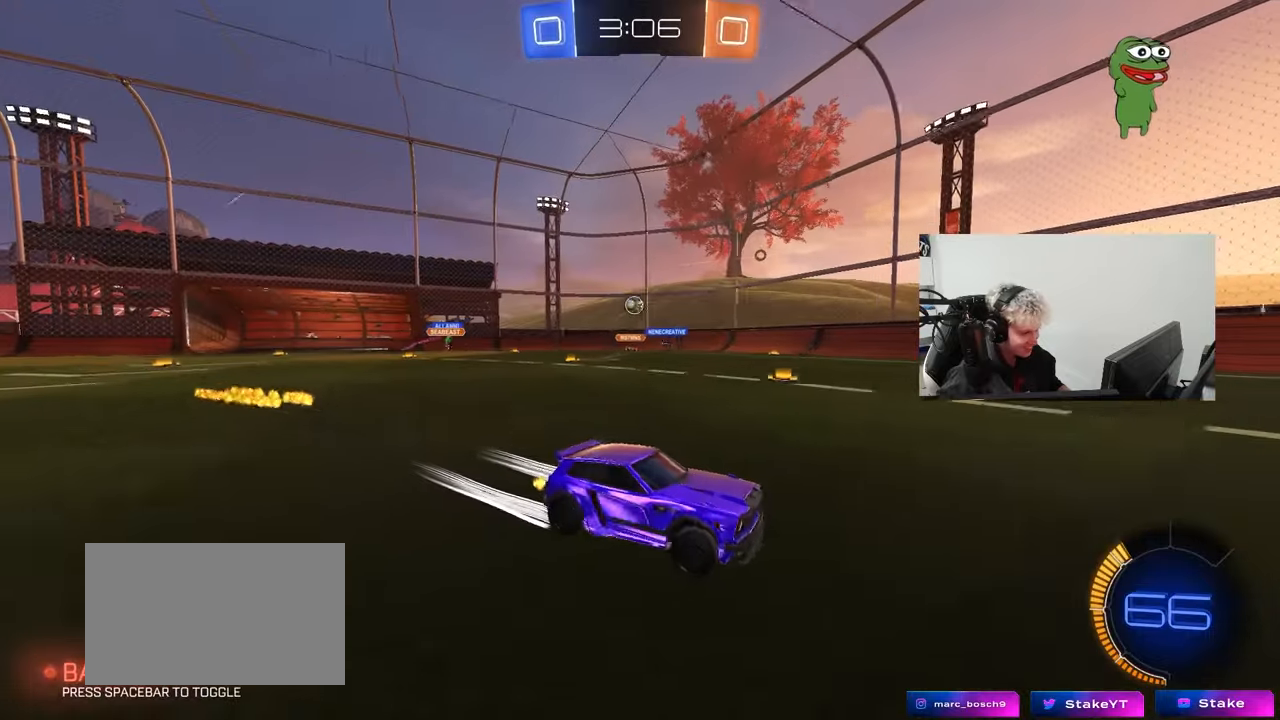
{"keys": [], "mouse": [], "events": [[183, "a", "up"], [233, "a", "down"], [283, "a", "up"], [367, "w", "up"]]}
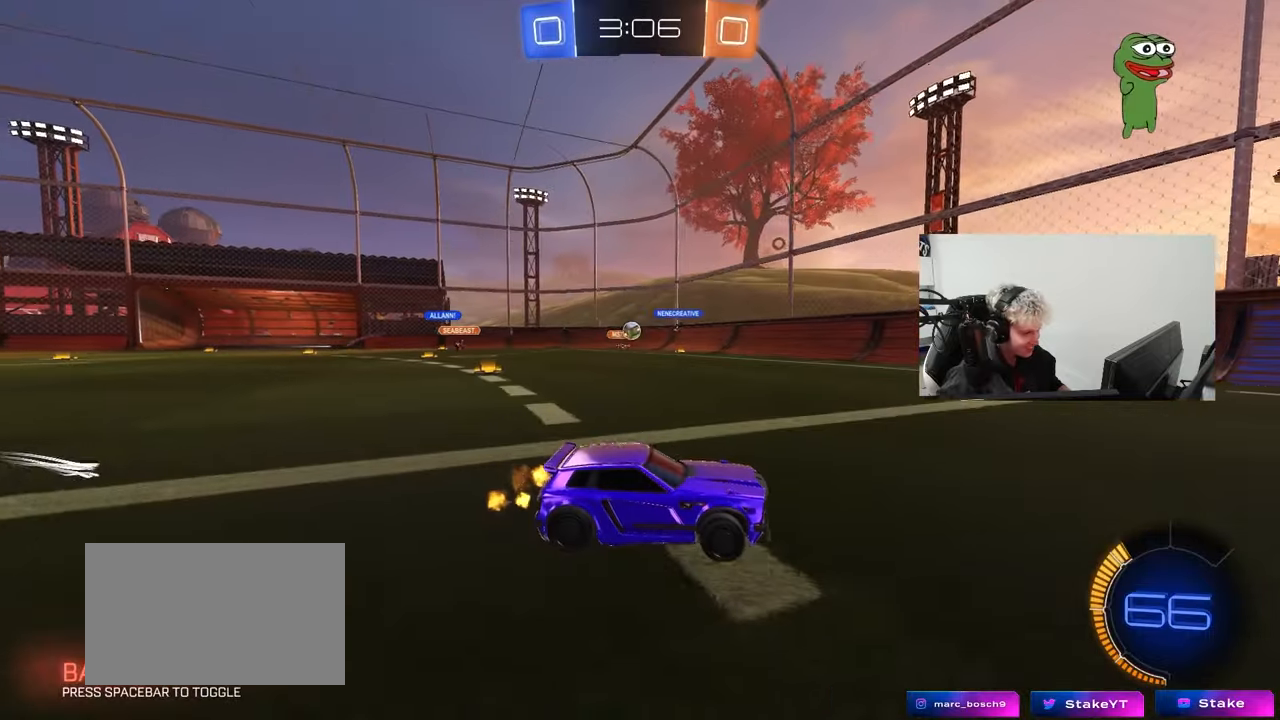
{"keys": ["w"], "mouse": [], "events": [[67, "w", "down"], [150, "a", "down"], [200, "a", "up"]]}
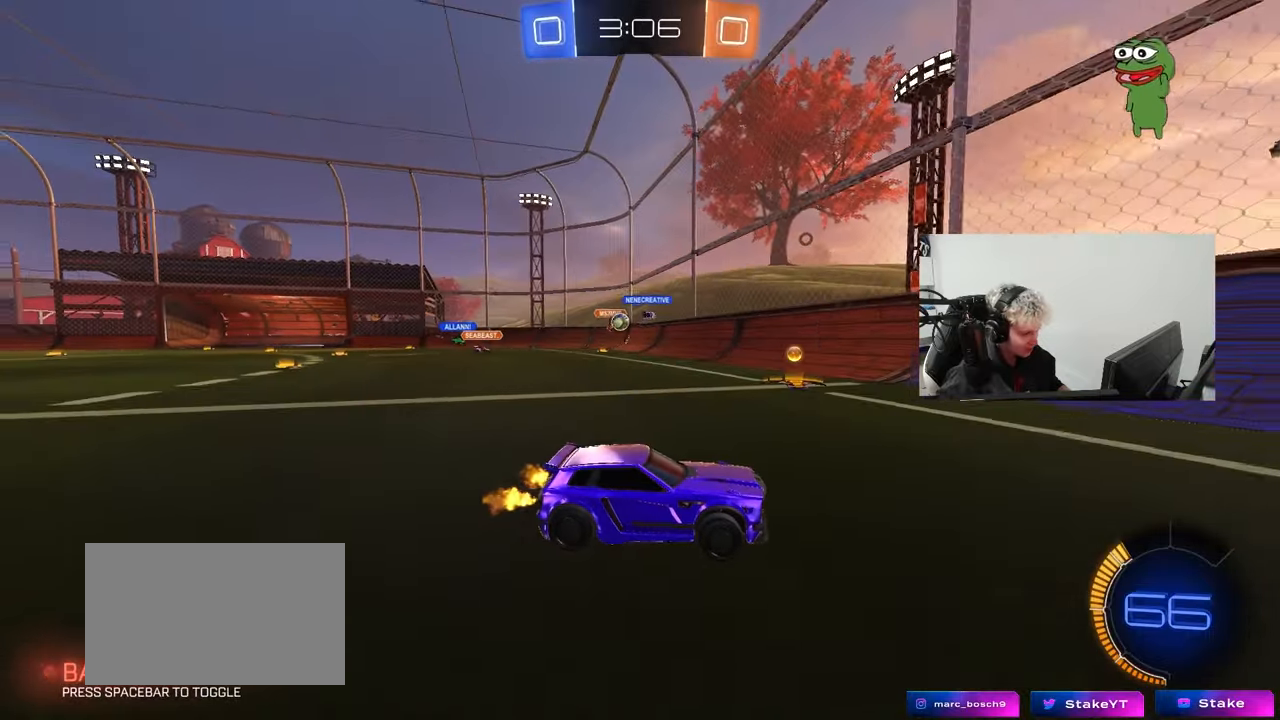
{"keys": ["d", "w"], "mouse": [], "events": [[33, "d", "down"], [117, "shift", "down"], [317, "shift", "up"]]}
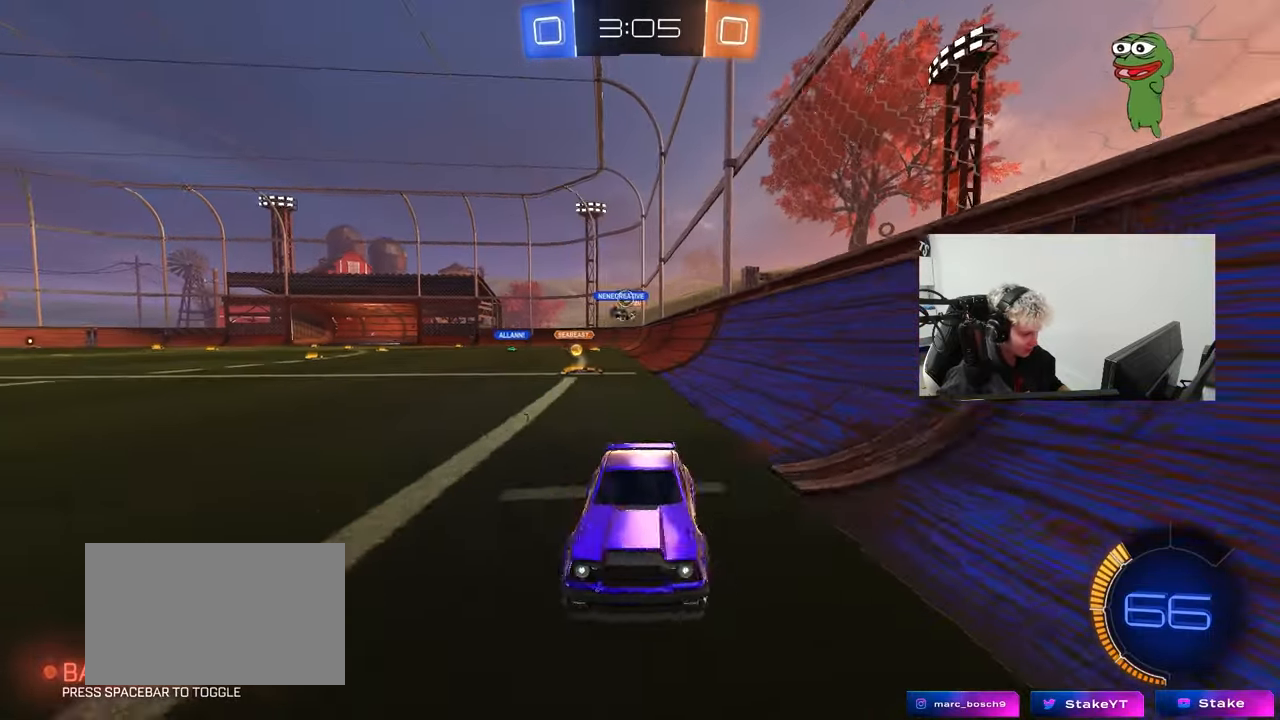
{"keys": ["d", "w"], "mouse": [], "events": [[183, "shift", "down"], [233, "shift", "up"]]}
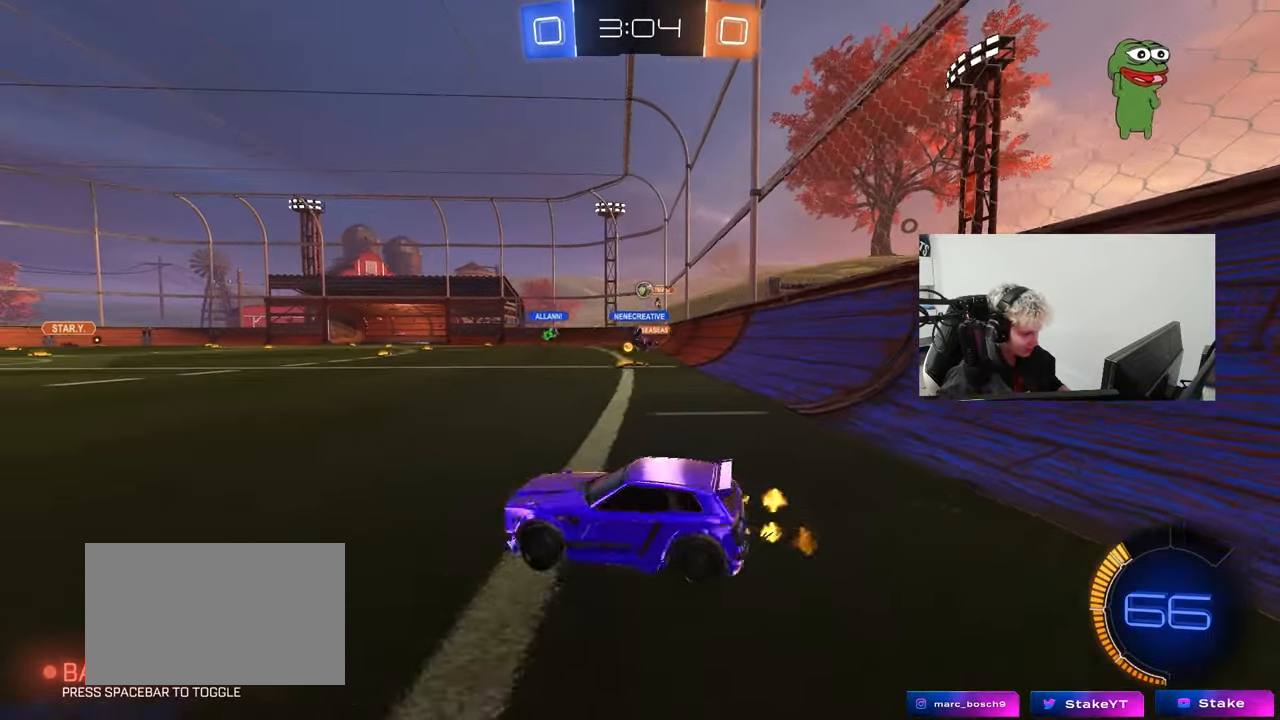
{"keys": ["w"], "mouse": [], "events": [[100, "d", "up"]]}
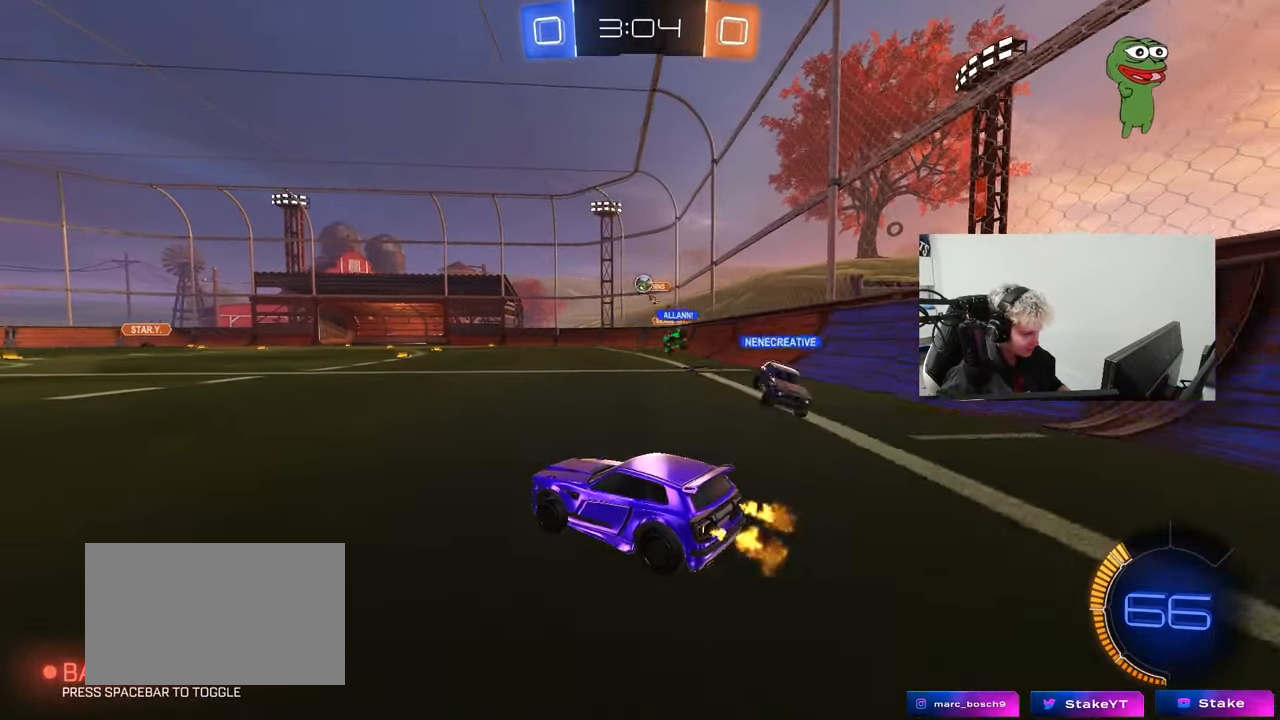
{"keys": ["w"], "mouse": [], "events": [[83, "d", "down"], [267, "d", "up"]]}
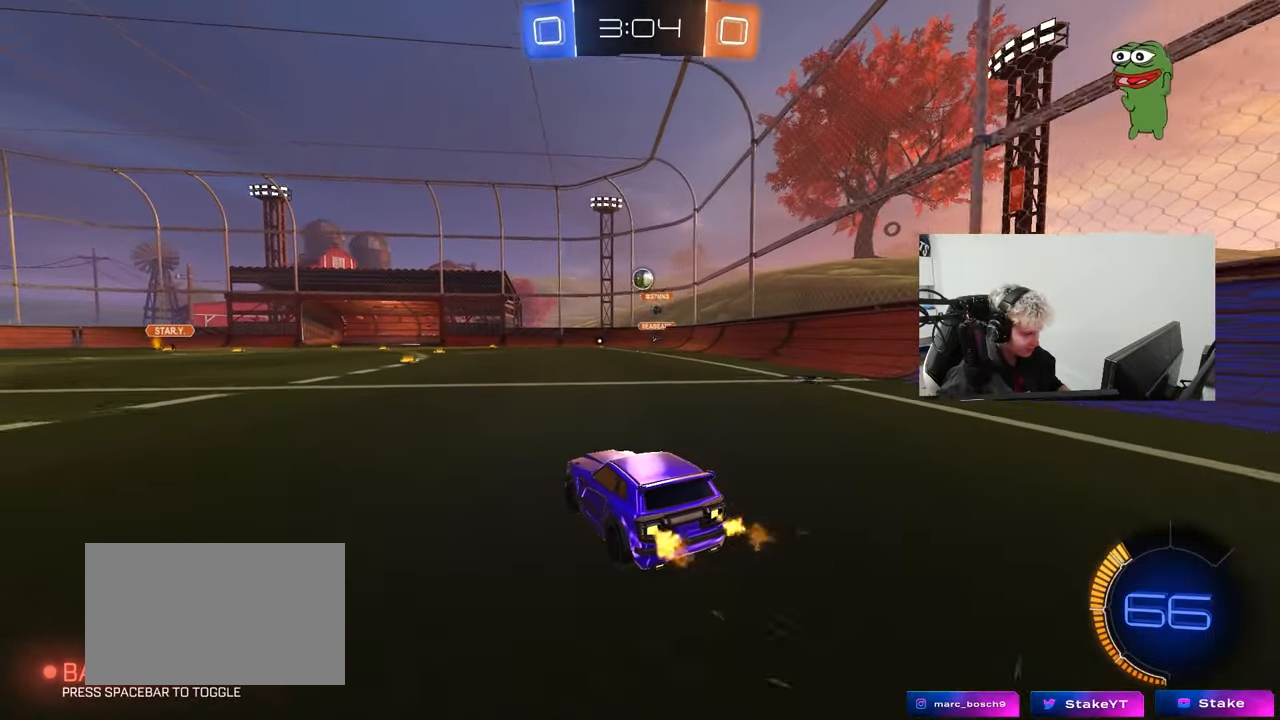
{"keys": ["a", "shift"], "mouse": [], "events": [[333, "d", "down"], [383, "d", "up"], [417, "a", "down"], [467, "shift", "down"], [467, "w", "up"]]}
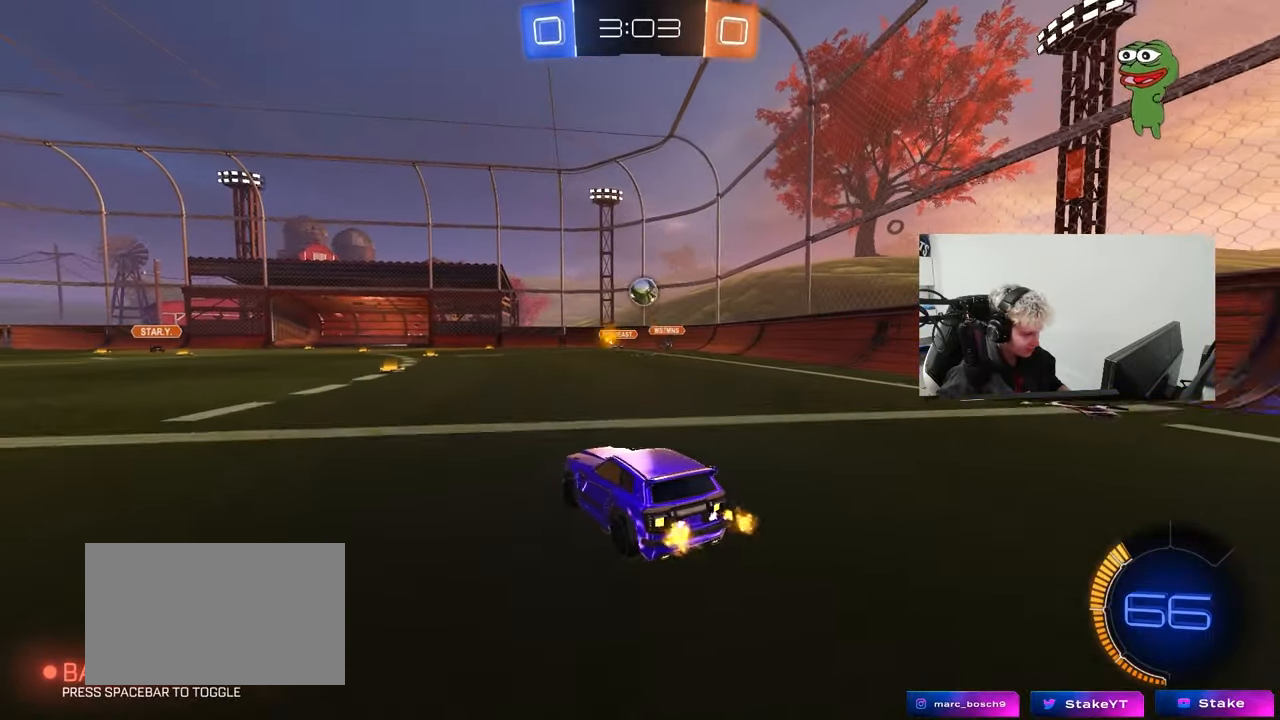
{"keys": ["a", "w"], "mouse": [], "events": [[100, "shift", "up"], [433, "w", "down"]]}
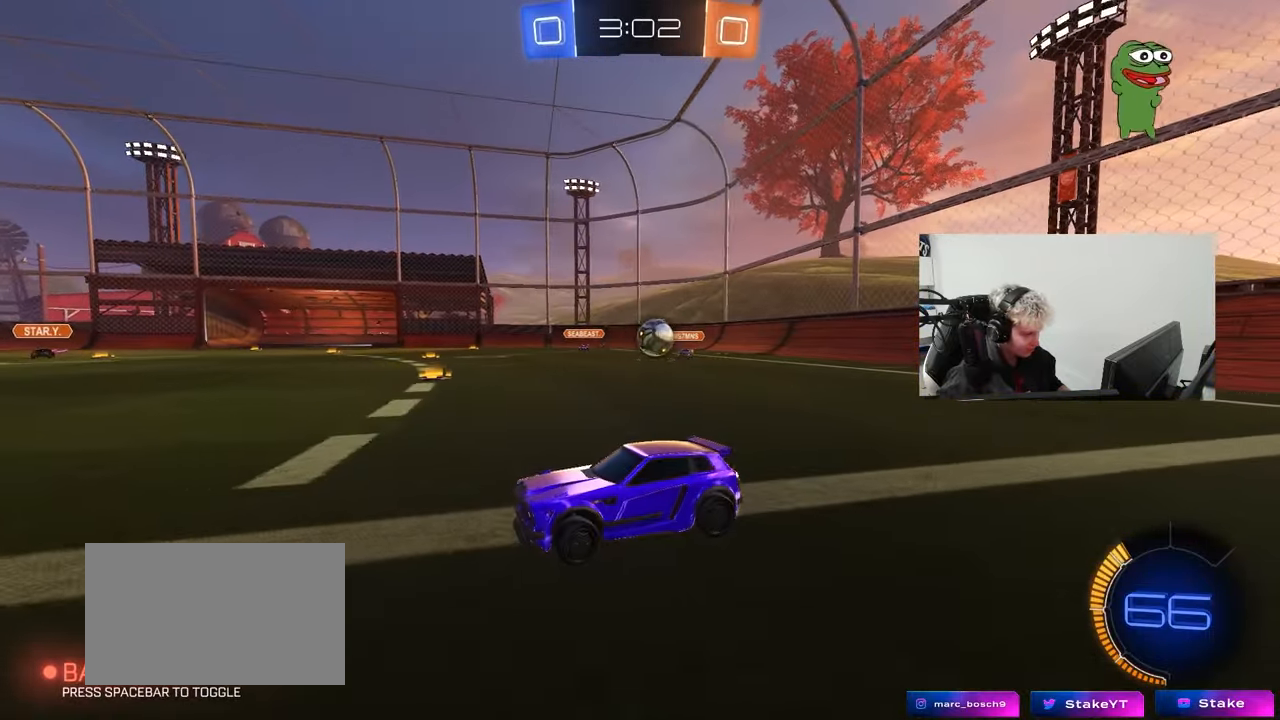
{"keys": ["d"], "mouse": [], "events": [[167, "a", "up"], [217, "w", "up"], [500, "d", "down"]]}
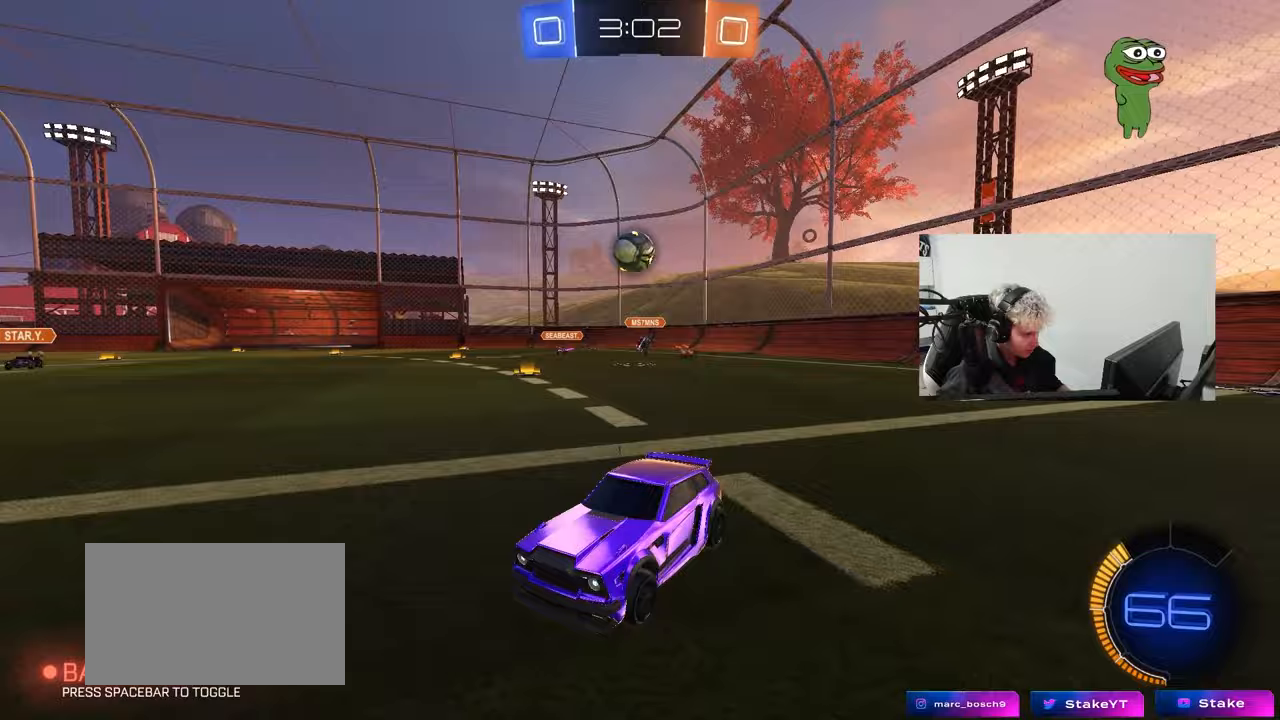
{"keys": ["a", "s", "shift"], "mouse": ["left", "right"], "events": [[50, "mouse_right", "down"], [100, "s", "down"], [133, "mouse_left", "down"], [283, "d", "up"], [283, "mouse_right", "up"], [317, "mouse_right", "down"], [317, "s", "up"], [367, "s", "down"], [417, "a", "down"], [417, "shift", "down"]]}
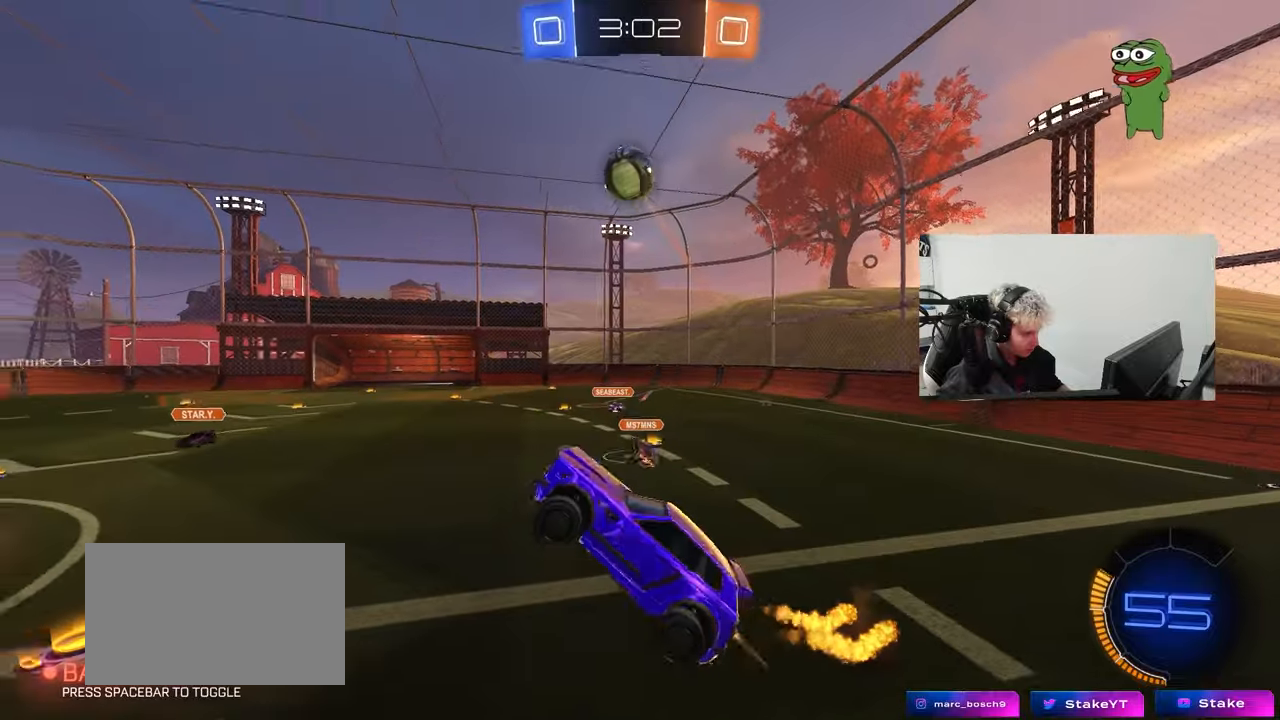
{"keys": ["d"], "mouse": ["left"], "events": [[17, "s", "up"], [67, "mouse_right", "up"], [150, "w", "down"], [200, "shift", "up"], [333, "w", "up"], [433, "s", "down"], [483, "a", "up"], [483, "d", "down"], [483, "s", "up"]]}
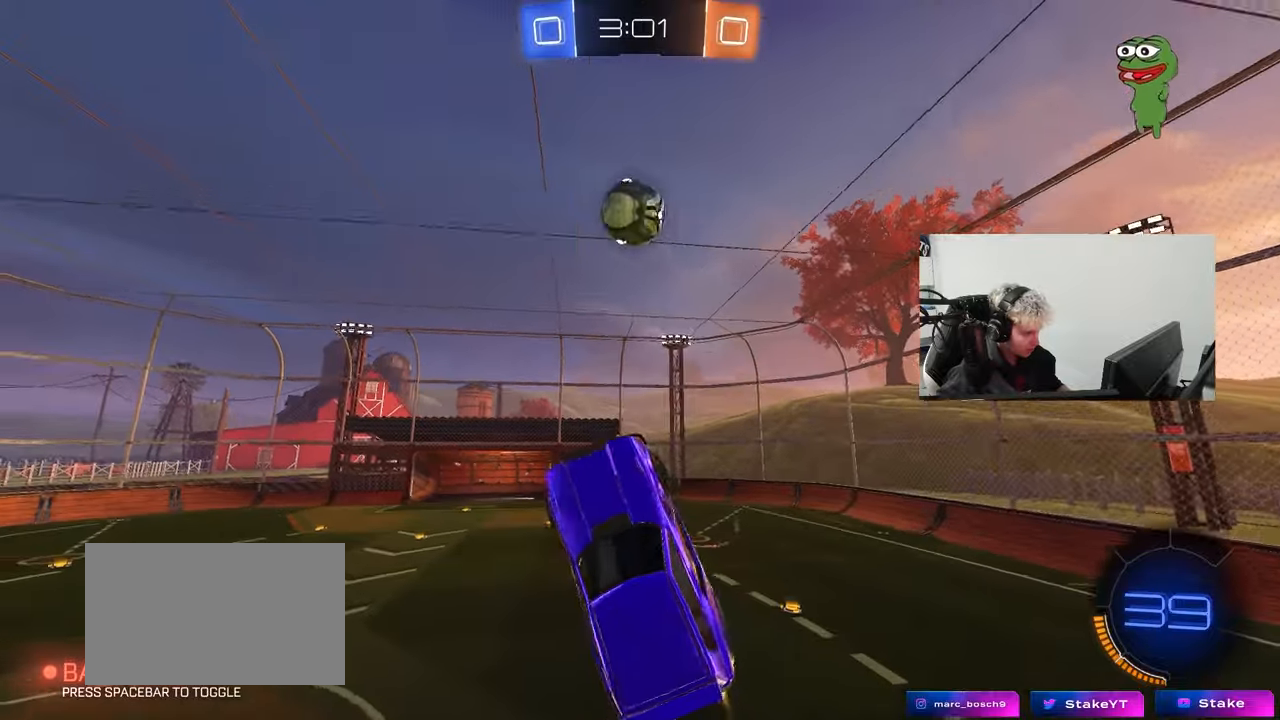
{"keys": ["a"], "mouse": ["left"], "events": [[167, "d", "up"], [167, "w", "down"], [267, "w", "up"], [317, "d", "down"], [450, "a", "down"], [450, "d", "up"], [450, "w", "down"], [500, "w", "up"]]}
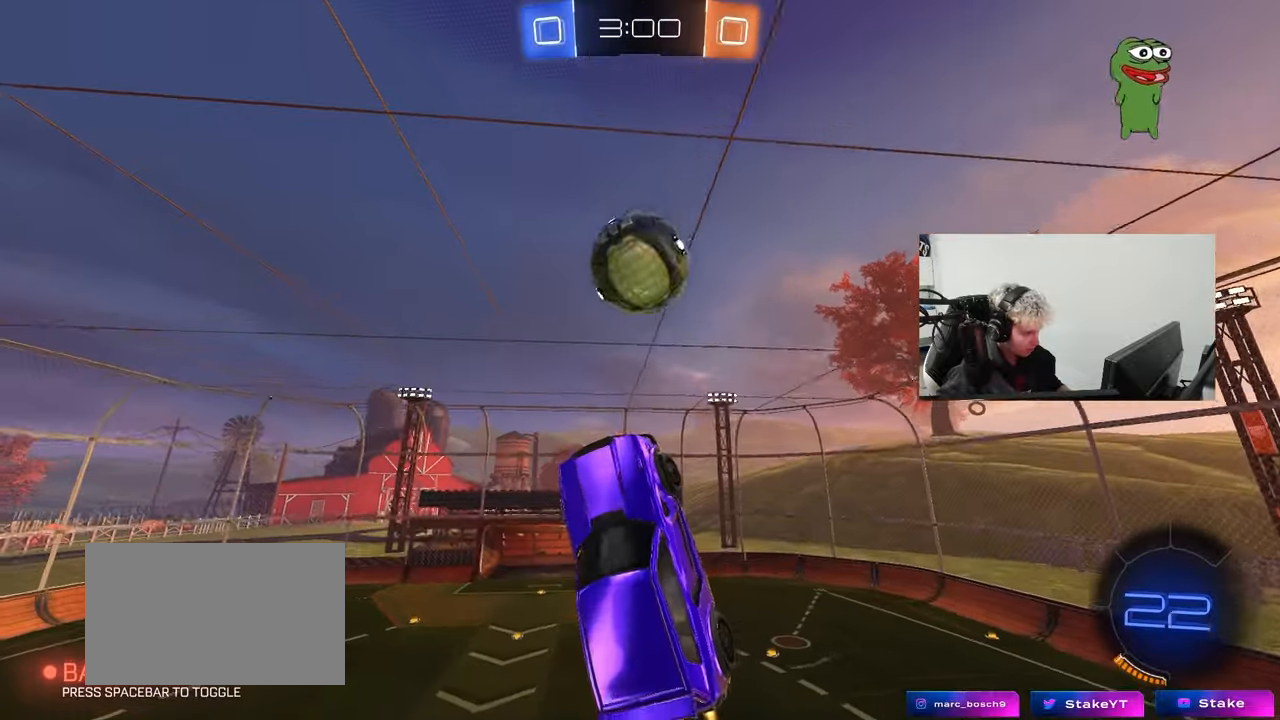
{"keys": ["a", "shift"], "mouse": ["left"], "events": [[83, "w", "down"], [283, "d", "down"], [383, "d", "up"], [467, "shift", "down"], [467, "w", "up"]]}
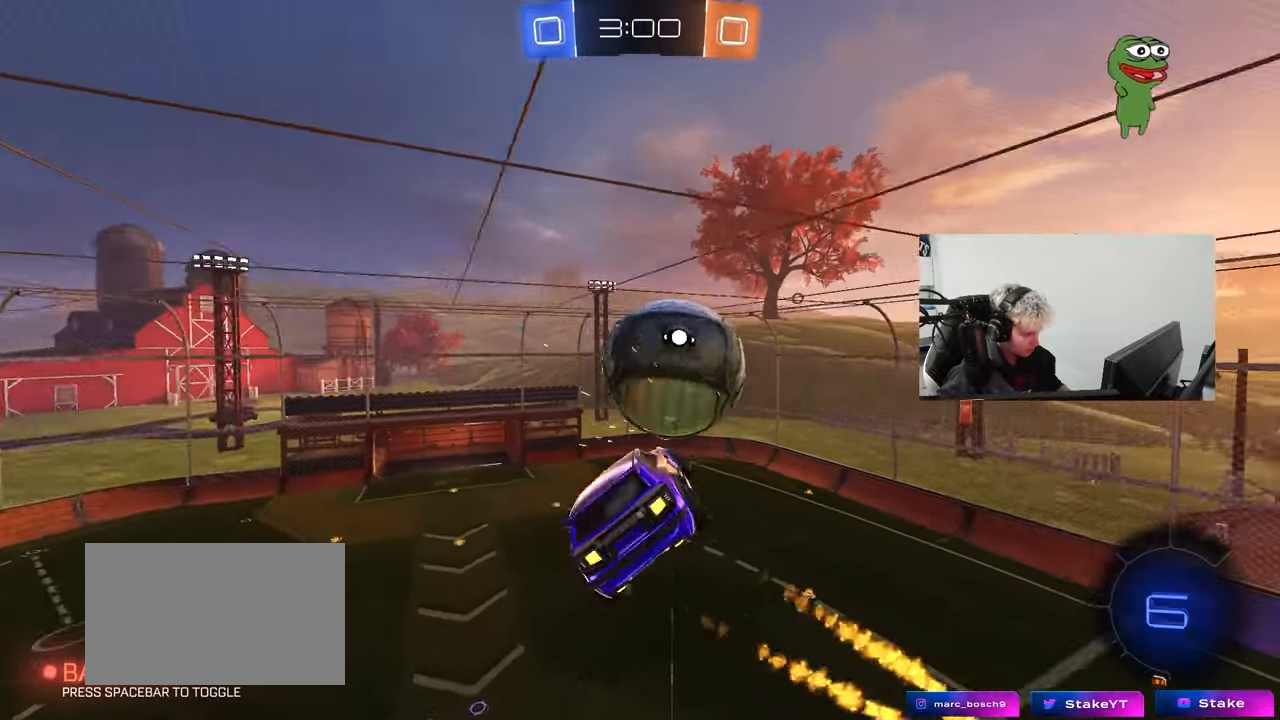
{"keys": ["a", "shift"], "mouse": [], "events": [[17, "mouse_left", "up"], [67, "s", "down"], [100, "d", "down"], [150, "shift", "up"], [200, "a", "up"], [433, "d", "up"], [433, "s", "up"], [483, "a", "down"], [483, "shift", "down"]]}
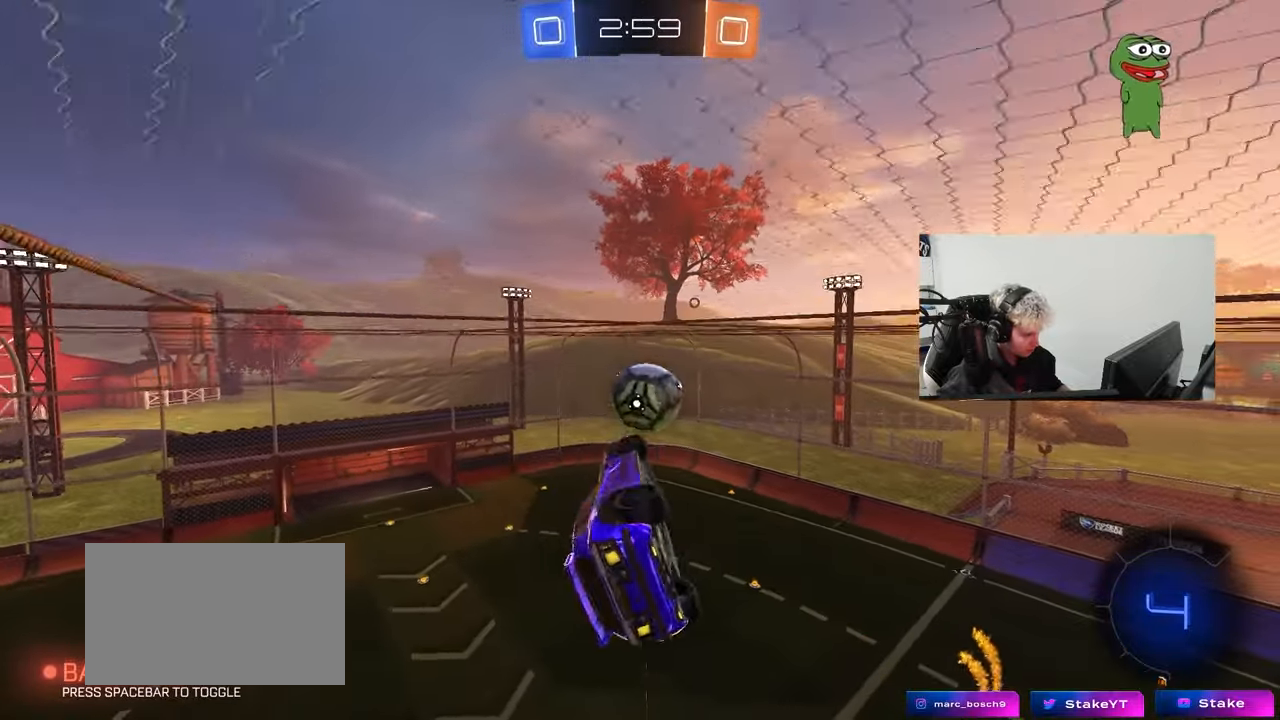
{"keys": ["a", "shift", "w"], "mouse": ["right"], "events": [[33, "s", "down"], [117, "s", "up"], [217, "a", "up"], [267, "a", "down"], [300, "w", "down"], [367, "mouse_right", "down"], [450, "mouse_right", "up"], [500, "mouse_right", "down"]]}
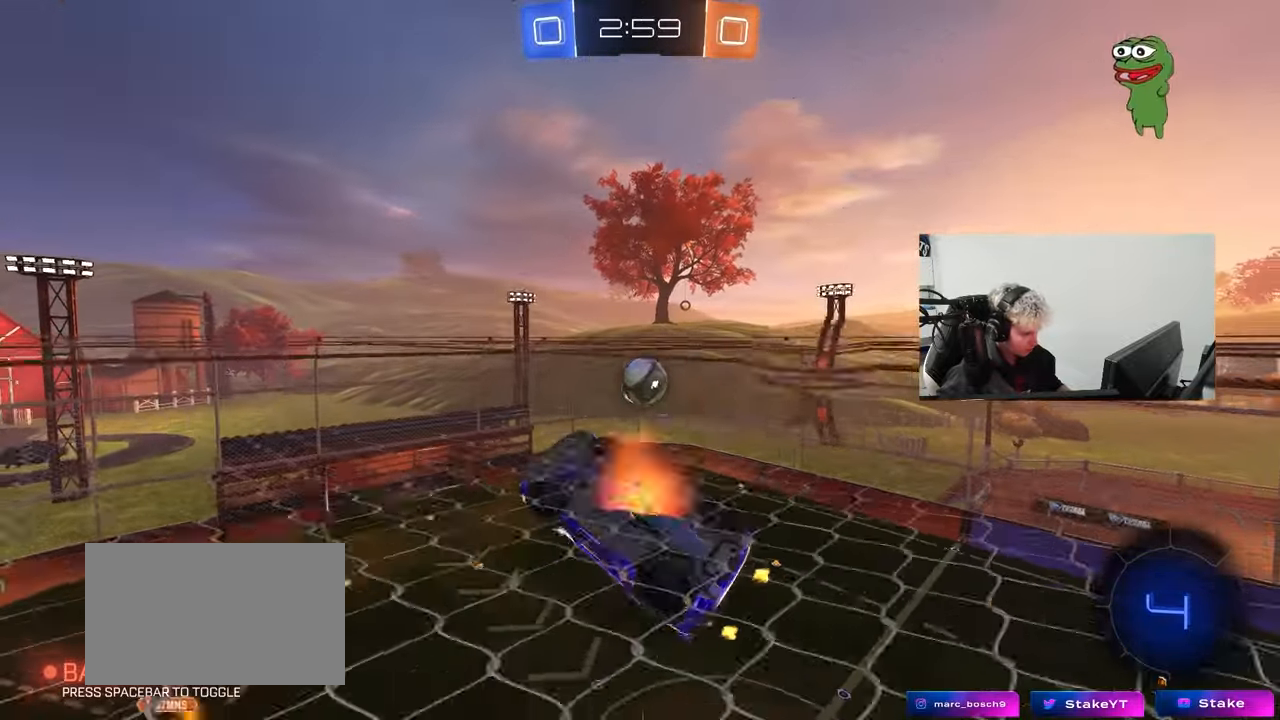
{"keys": ["a", "s"], "mouse": [], "events": [[183, "mouse_right", "up"], [183, "s", "down"], [183, "w", "up"], [233, "s", "up"], [367, "shift", "up"], [467, "s", "down"]]}
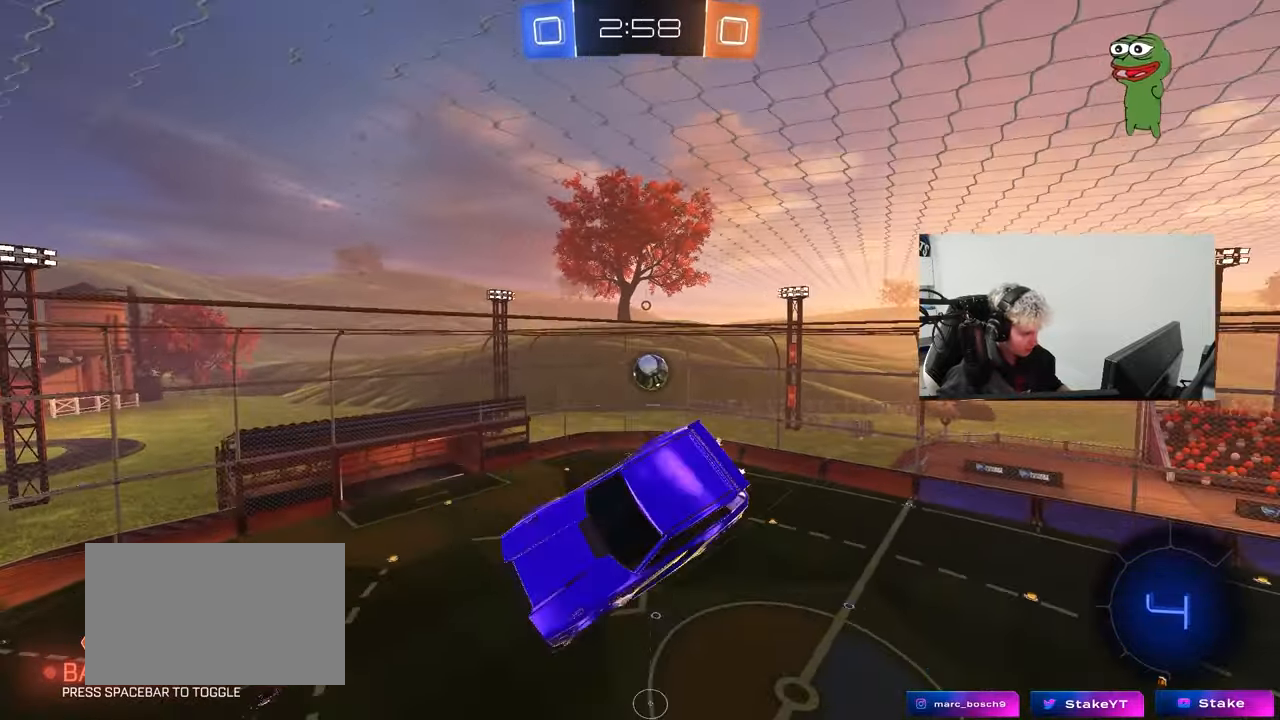
{"keys": ["a", "s"], "mouse": [], "events": [[250, "shift", "down"], [383, "shift", "up"]]}
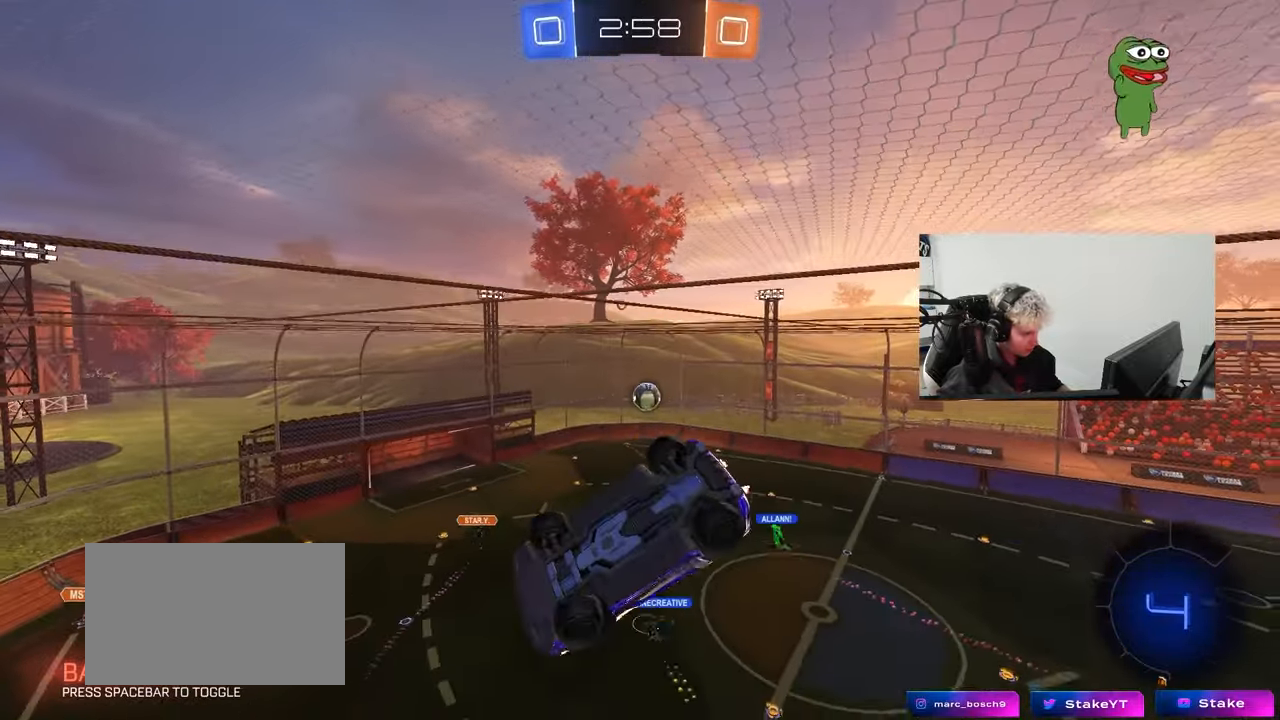
{"keys": ["d", "w"], "mouse": [], "events": [[33, "a", "up"], [67, "d", "down"], [167, "s", "up"], [317, "d", "up"], [350, "w", "down"], [450, "d", "down"]]}
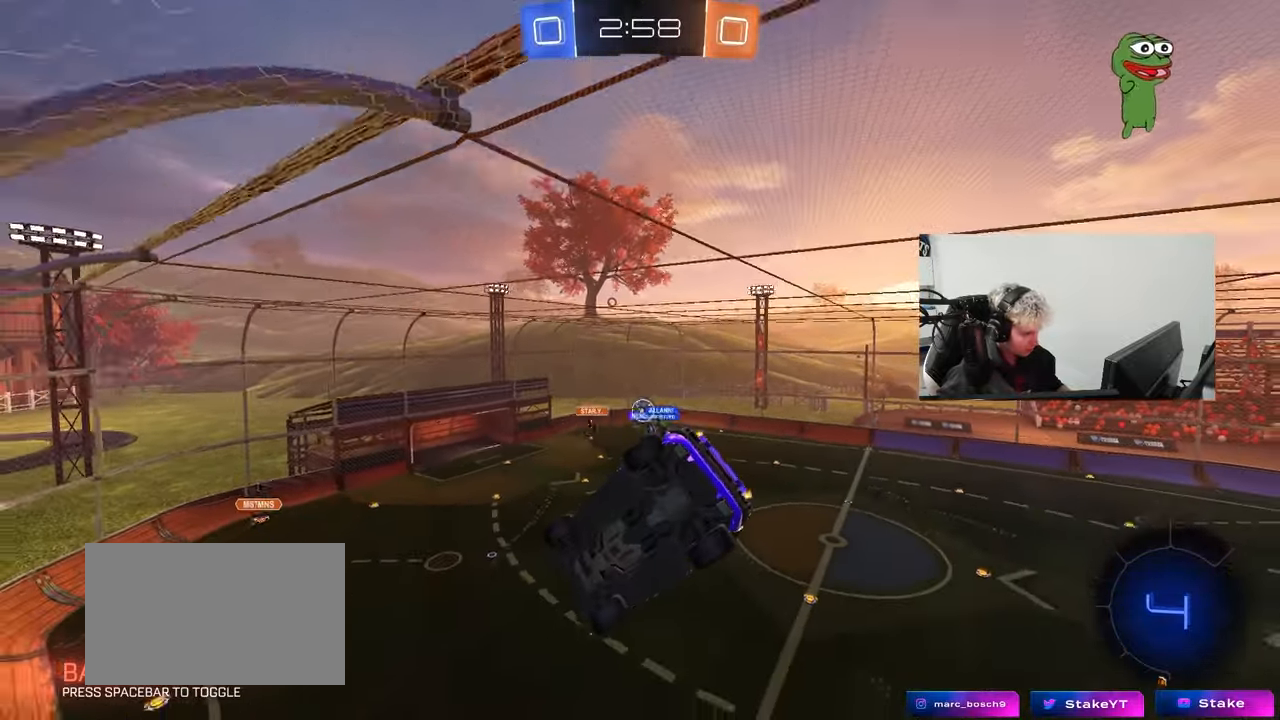
{"keys": ["d", "w"], "mouse": [], "events": [[133, "d", "up"], [333, "d", "down"]]}